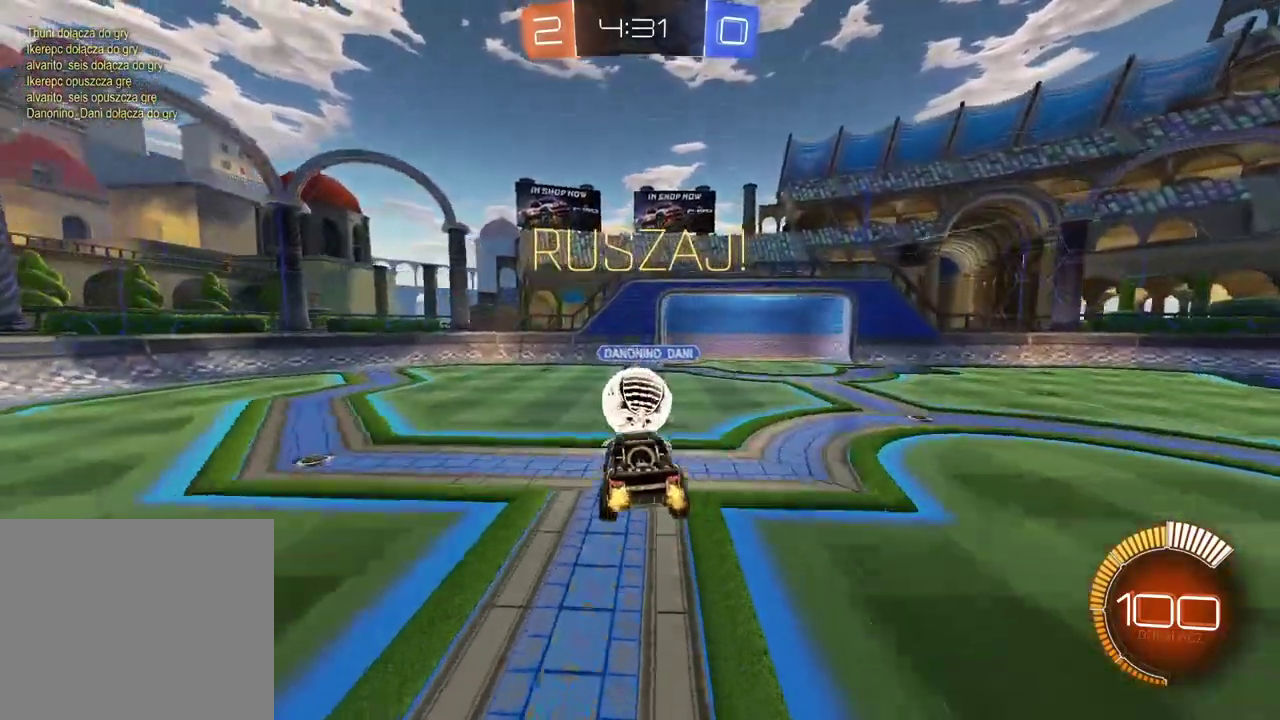
Gameplay with a controller (PlayStation layout); each line is a JSON object with the inputs held at the frame after it. "events" lists button and stick changes between this image and that frame as [ms after this image, input, new state], when the widget could be followed in between. Not read: L2.
{"buttons": ["R2"], "left_stick": "center", "right_stick": "center", "events": [[83, "left_stick", "center"]]}
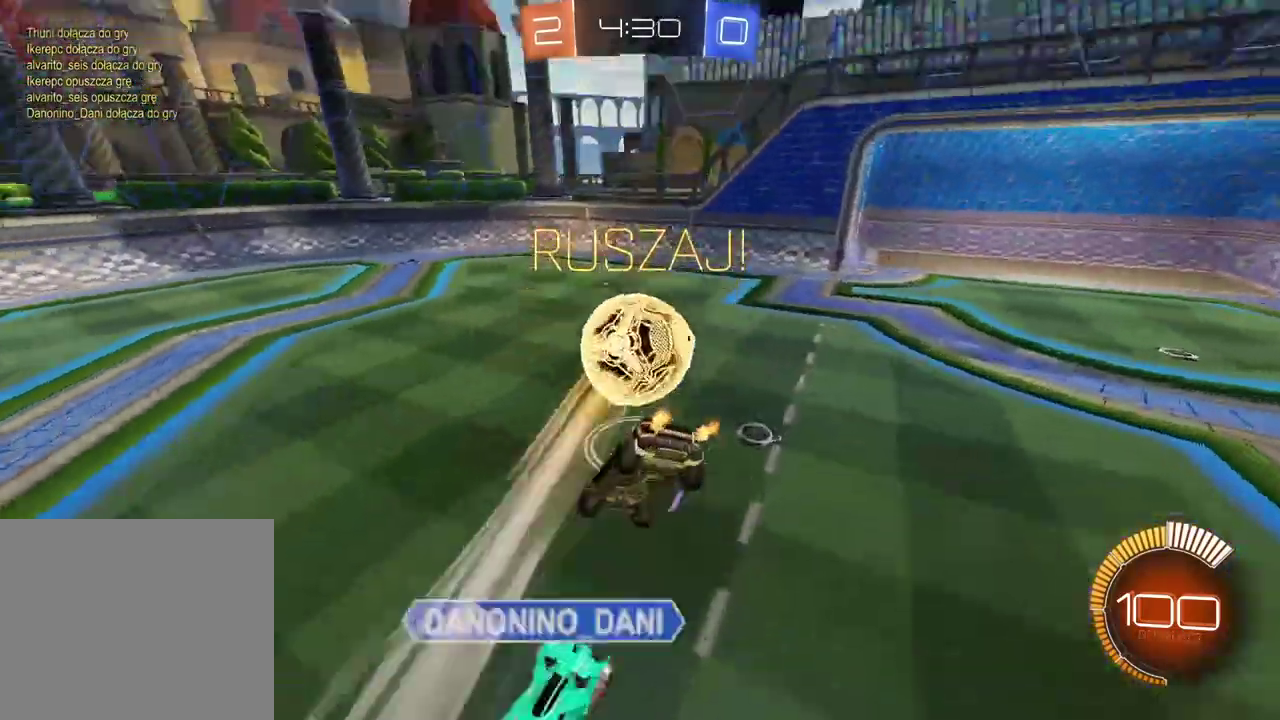
{"buttons": ["R2"], "left_stick": "right", "right_stick": "center", "events": [[17, "left_stick", "right"]]}
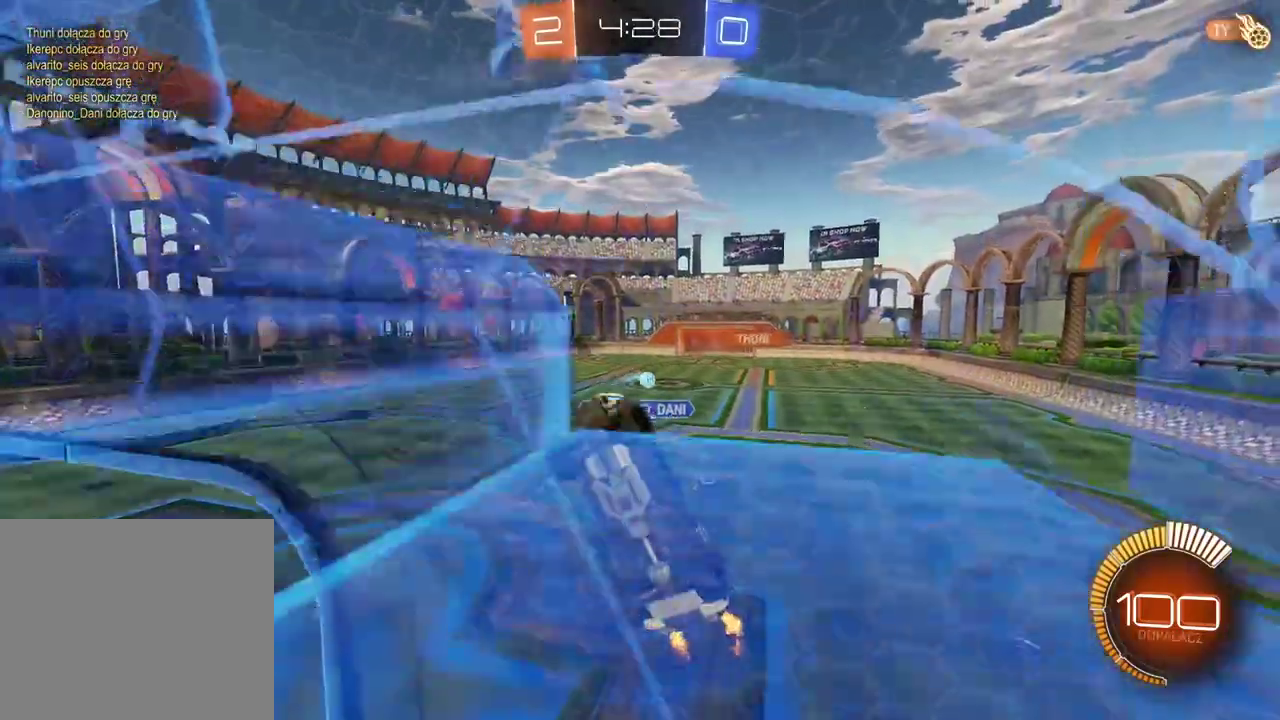
{"buttons": ["R2"], "left_stick": "center", "right_stick": "center", "events": [[50, "left_stick", "center"], [233, "R2", "up"], [417, "R2", "down"]]}
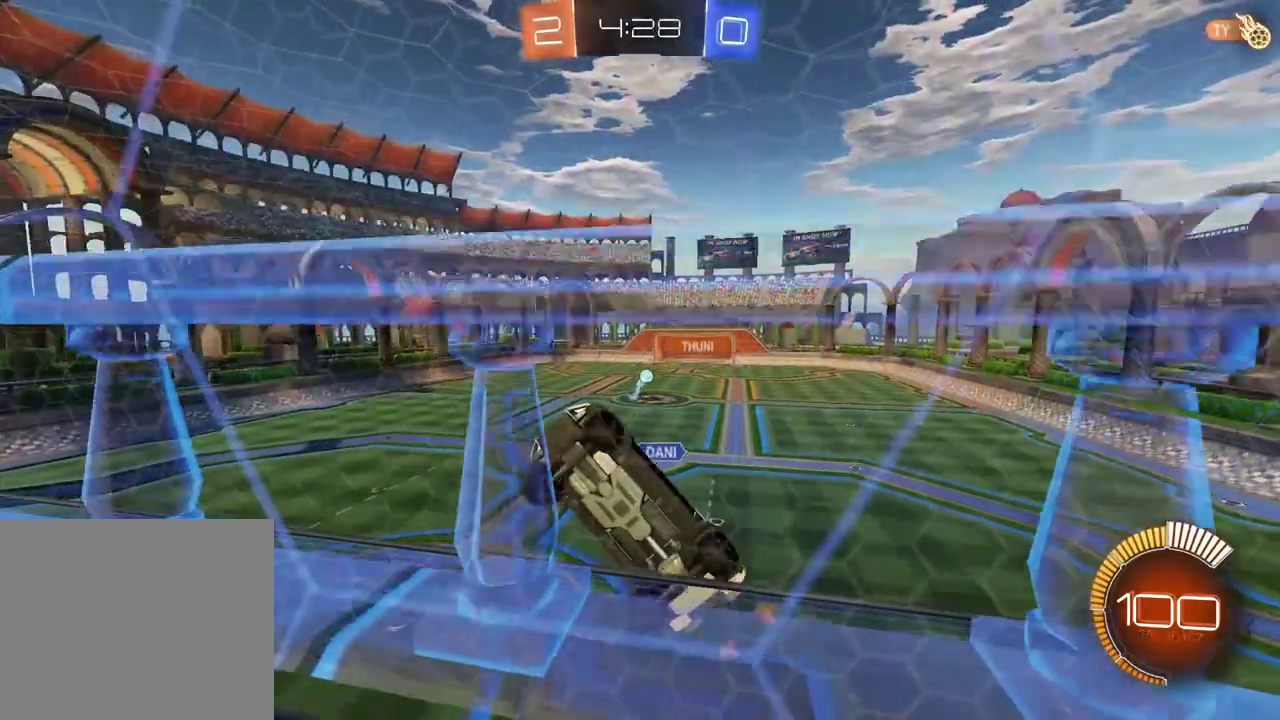
{"buttons": ["R2"], "left_stick": "center", "right_stick": "center", "events": []}
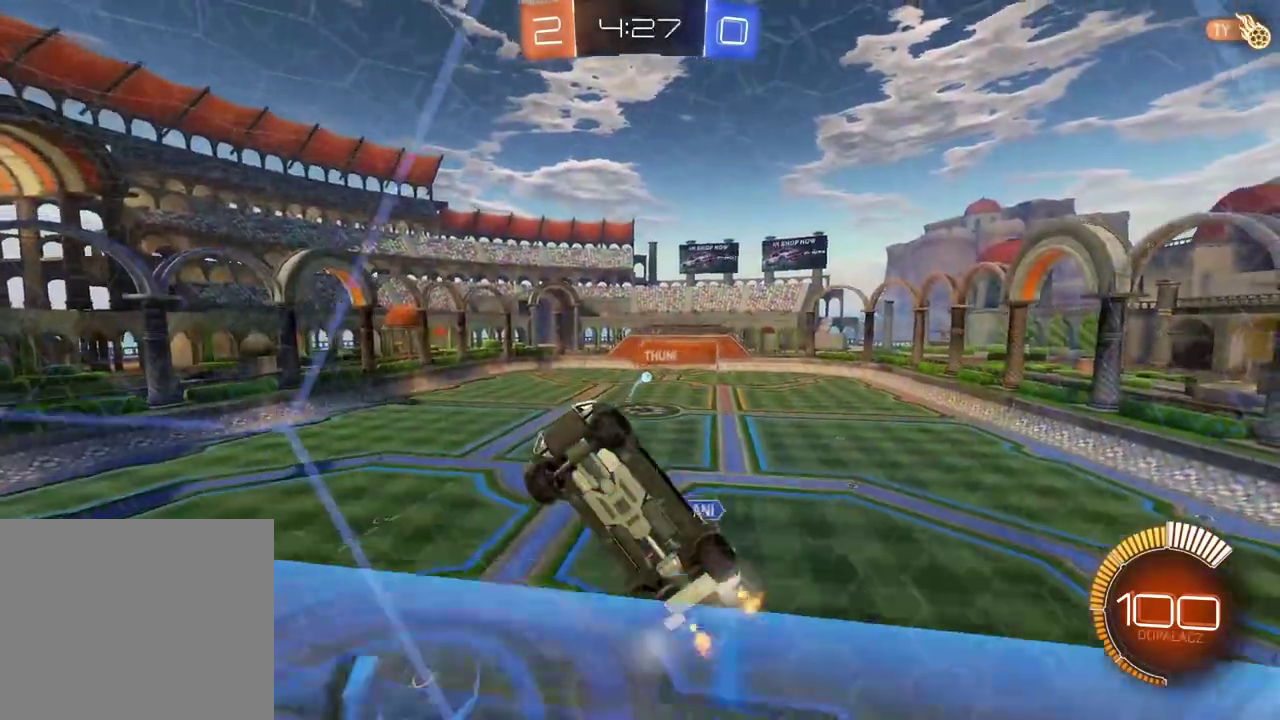
{"buttons": ["R2"], "left_stick": "left", "right_stick": "center", "events": [[483, "left_stick", "left"]]}
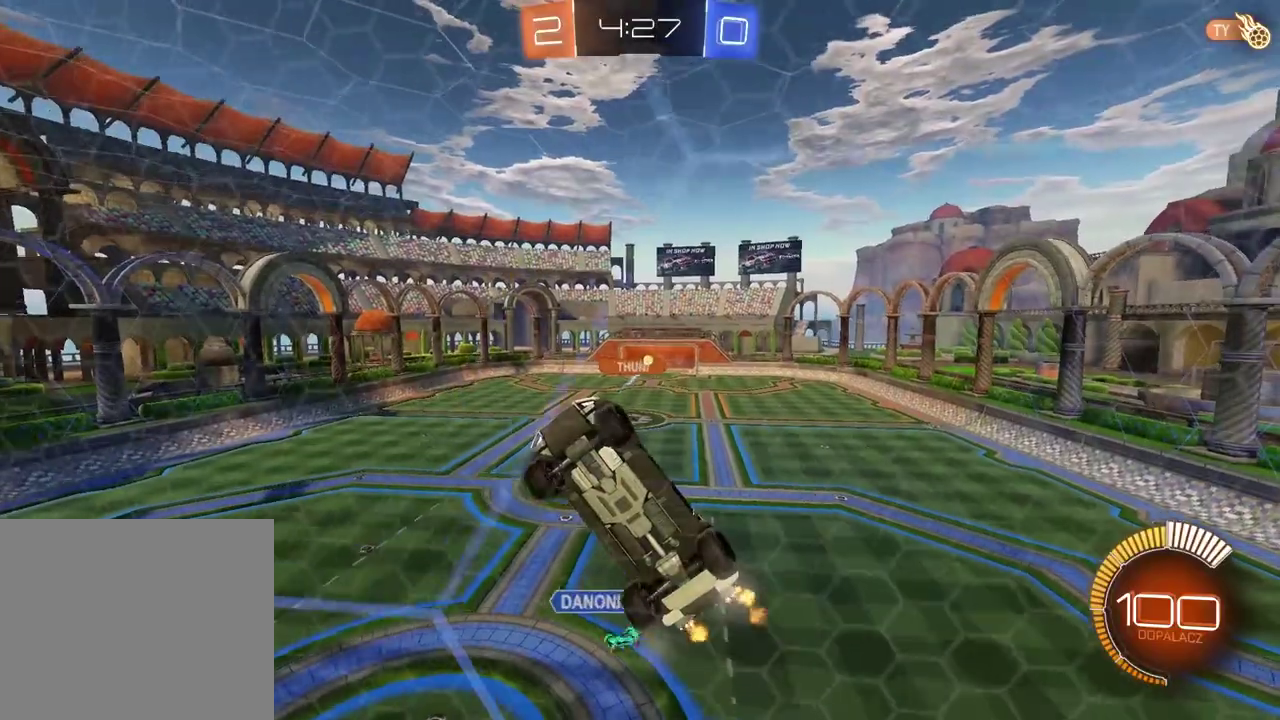
{"buttons": ["CIRCLE", "R2"], "left_stick": "down-right", "right_stick": "center", "events": [[17, "R2", "up"], [83, "CIRCLE", "down"], [100, "CROSS", "down"], [133, "CIRCLE", "up"], [267, "CROSS", "up"], [450, "CIRCLE", "down"], [450, "left_stick", "right"], [483, "R2", "down"], [500, "left_stick", "down-right"]]}
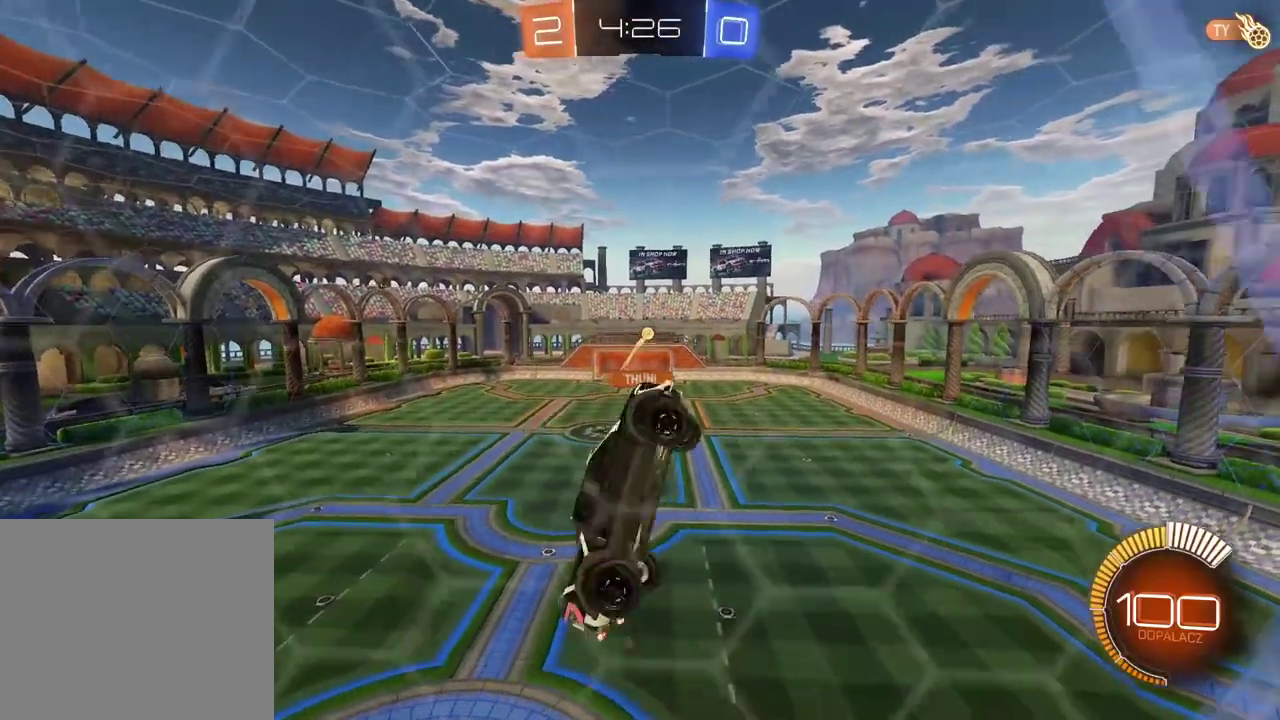
{"buttons": ["CIRCLE", "R2"], "left_stick": "center", "right_stick": "center", "events": [[50, "left_stick", "up-left"], [233, "left_stick", "down-right"], [267, "CIRCLE", "up"], [267, "R2", "up"], [367, "R2", "down"], [367, "left_stick", "down"], [433, "CIRCLE", "down"], [500, "left_stick", "center"]]}
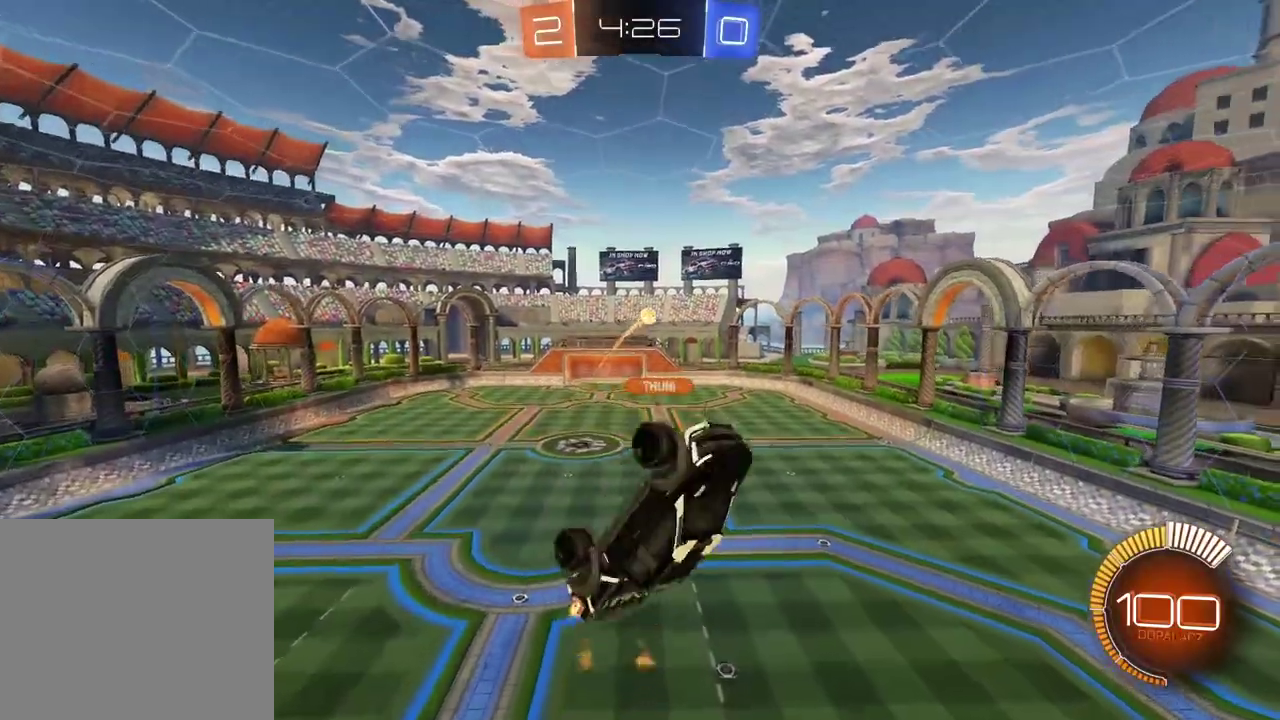
{"buttons": ["R2"], "left_stick": "down-right", "right_stick": "center", "events": [[100, "left_stick", "right"], [167, "left_stick", "center"], [367, "CIRCLE", "up"], [417, "left_stick", "down"], [500, "left_stick", "down-right"]]}
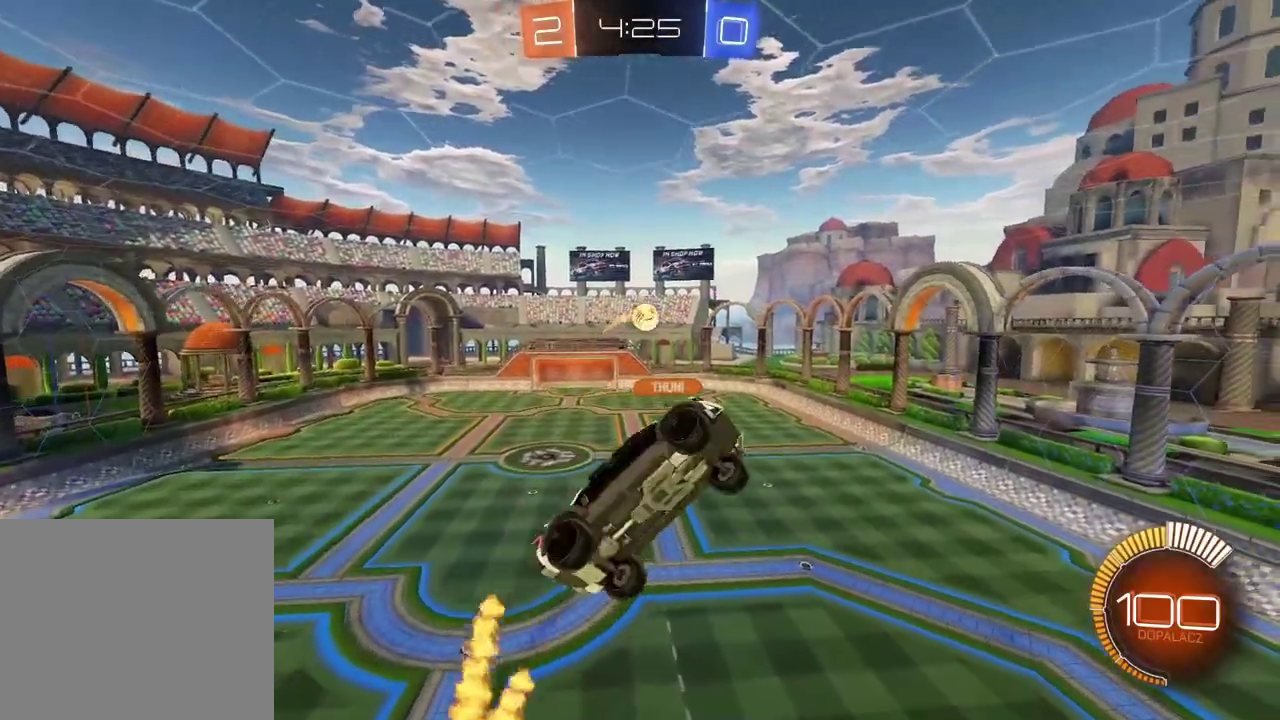
{"buttons": [], "left_stick": "center", "right_stick": "center", "events": [[17, "R2", "up"], [133, "left_stick", "center"], [283, "left_stick", "down-right"], [383, "left_stick", "center"]]}
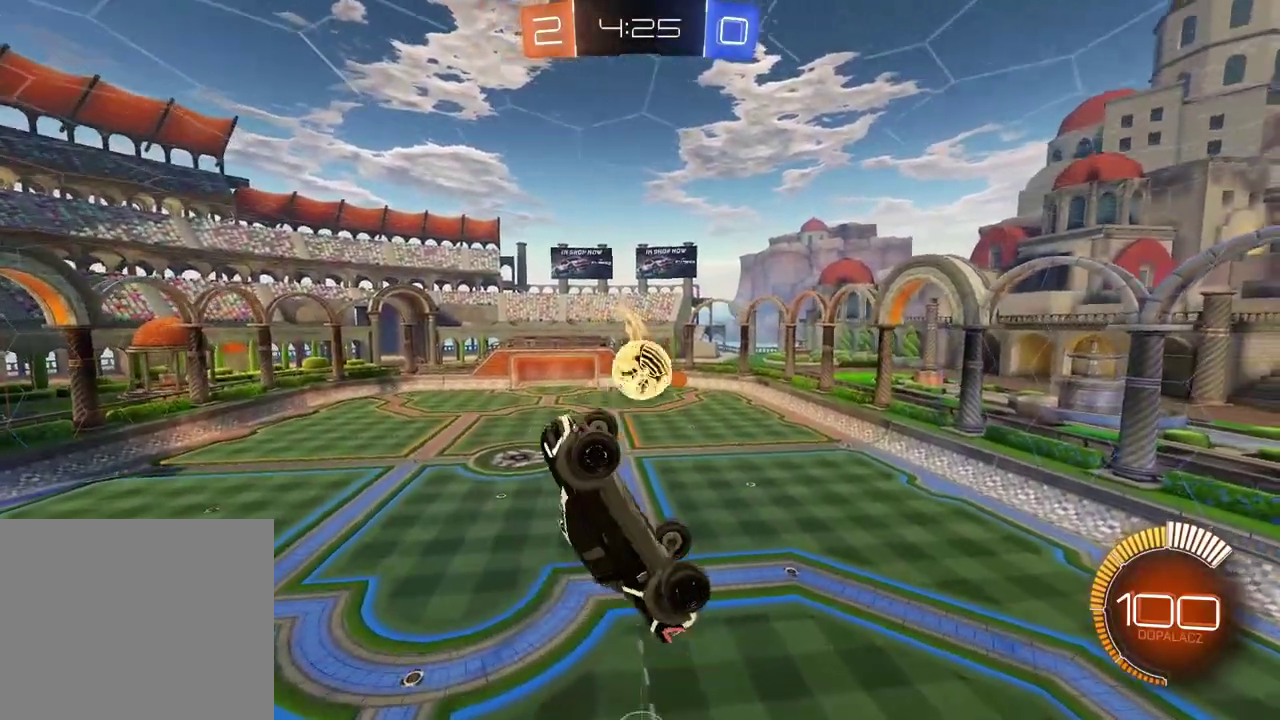
{"buttons": [], "left_stick": "center", "right_stick": "center", "events": [[67, "left_stick", "down"], [367, "left_stick", "center"]]}
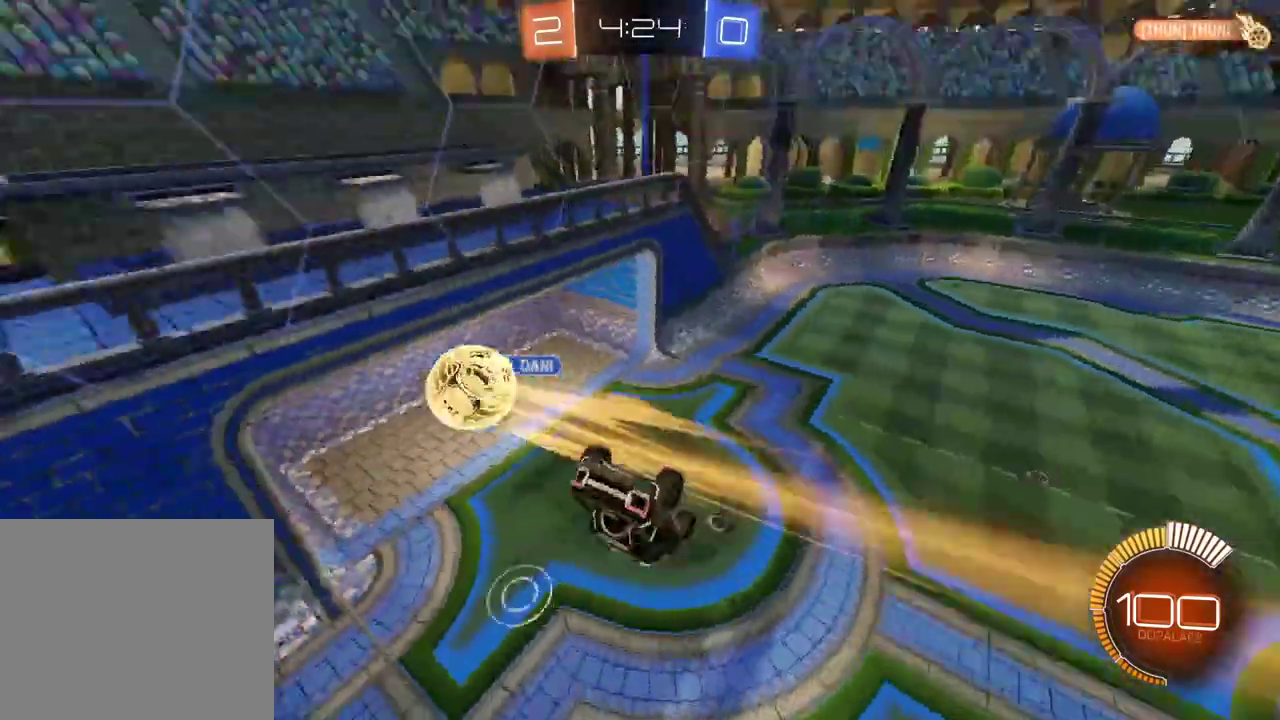
{"buttons": [], "left_stick": "right", "right_stick": "center", "events": [[233, "left_stick", "up-right"], [317, "left_stick", "right"]]}
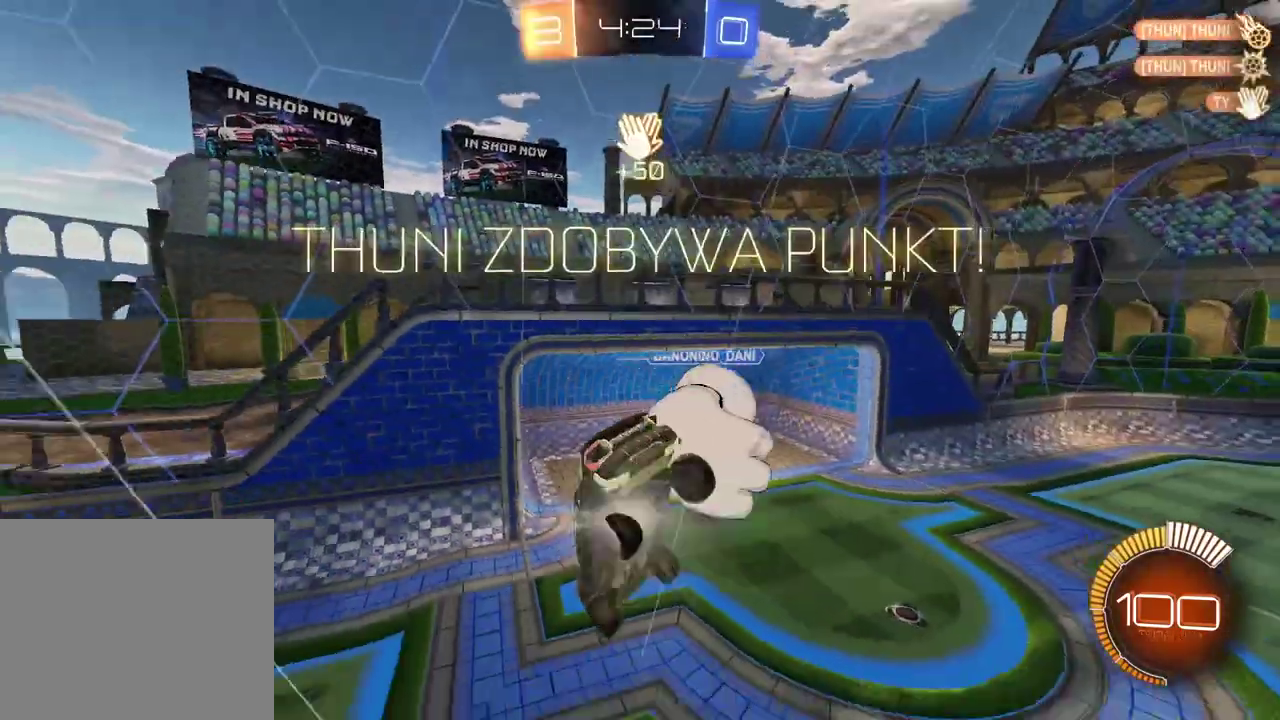
{"buttons": ["TRIANGLE"], "left_stick": "down-right", "right_stick": "center", "events": [[17, "left_stick", "center"], [400, "TRIANGLE", "down"], [433, "left_stick", "down-right"]]}
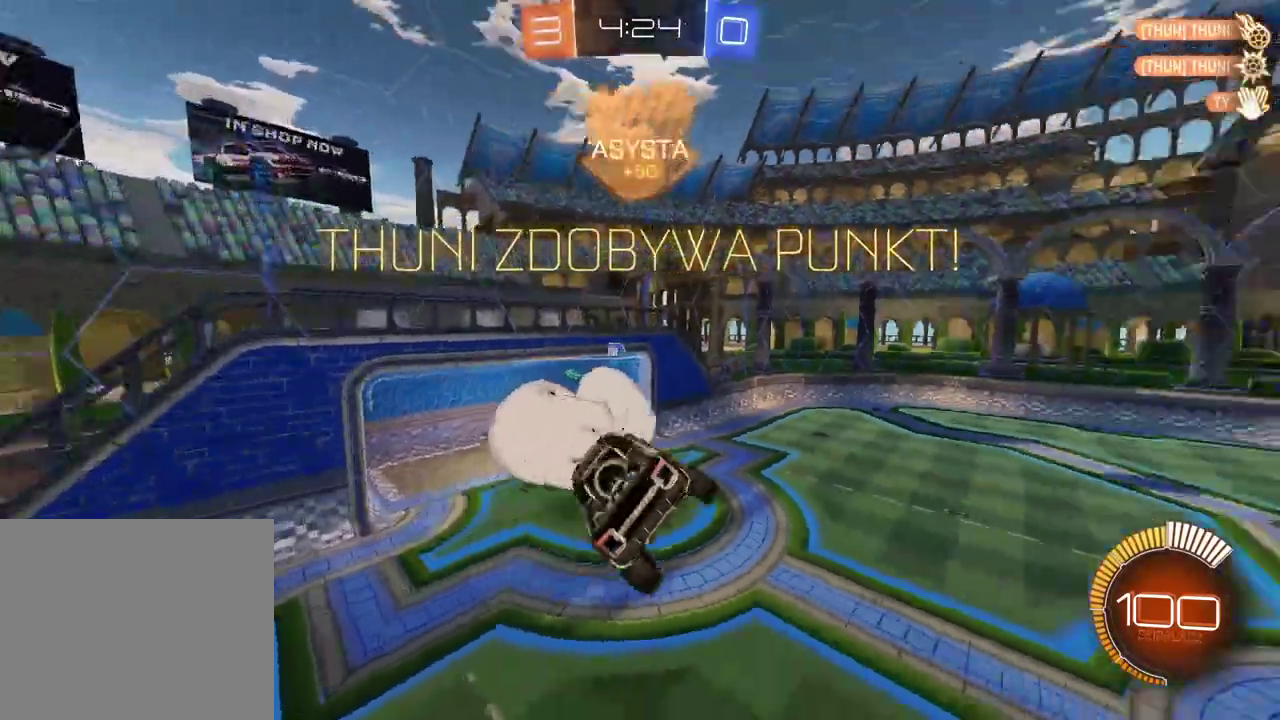
{"buttons": ["CIRCLE", "R2"], "left_stick": "left", "right_stick": "center", "events": [[17, "TRIANGLE", "up"], [133, "left_stick", "down"], [383, "left_stick", "left"], [417, "CIRCLE", "down"], [450, "R2", "down"]]}